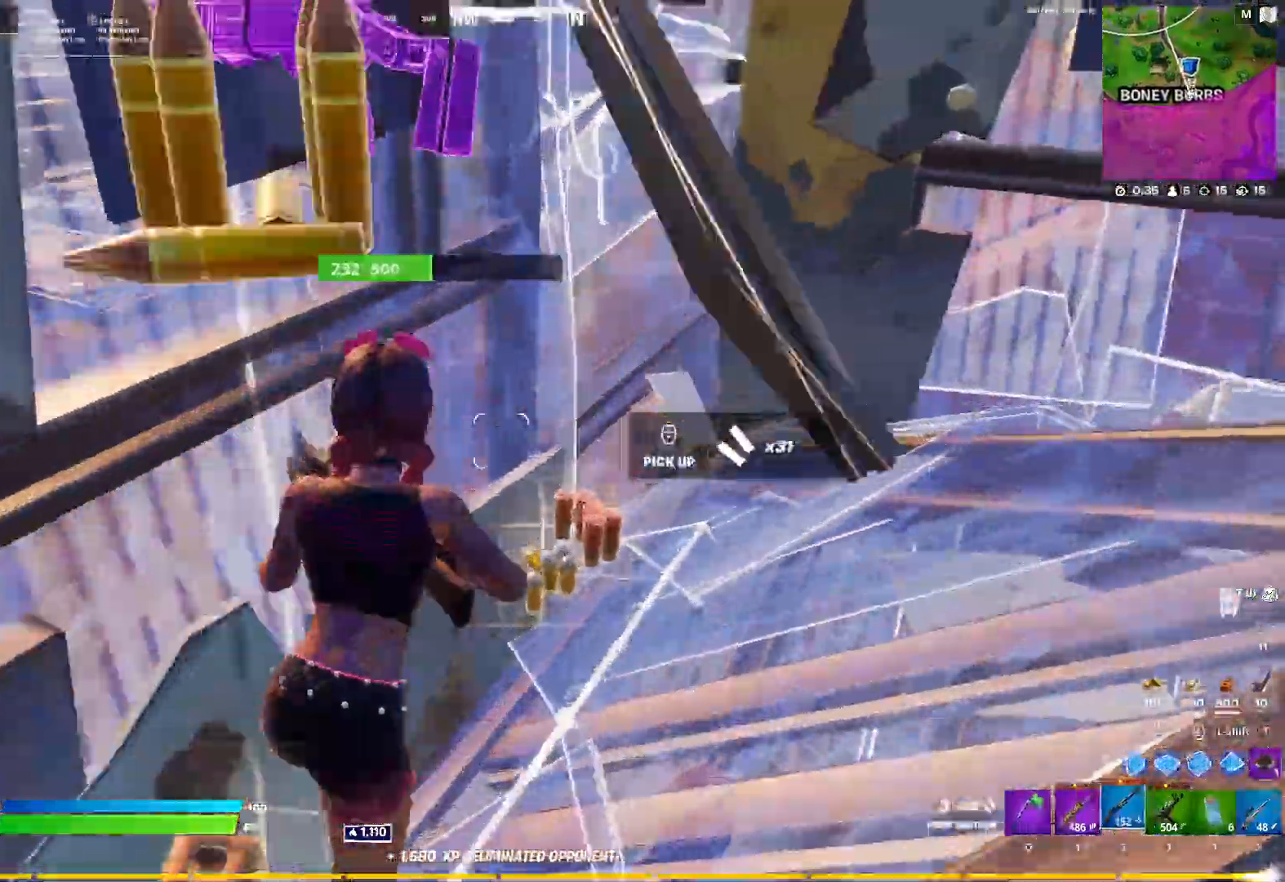
Gameplay with keyboard and mouse; each line is a JSON object with the keys and mouse buttons held at the frame after it. "events" lists presses ("down") and releases ("up") of "1", "2", "3", "4", "5", "a", "alt", "c", "caps_lock", "ctrl", "d", "e", "f", "g", "q", "r", "s", "shift", "space", "t", "tab", "v", "w", "x", "z", "mouse_left", "mouse_wheel" and "mouse_right" between this image and that frame as [ms after this image, input, new state], when the widget could be followed in between. "mouse_left", "mouse_wheel", "mouse_right" = the "left", "wheel", "right" buttons of the "mouse" list. No other keys are recorded. "wheel" means that the mouse wheel is clicked or scrolled. "mouse_move" is the direction in which the mouse moves at that frame (one of eight, or "still"), when it could be read.
{"keys": ["d", "w"], "mouse": [], "mouse_move": "right", "events": []}
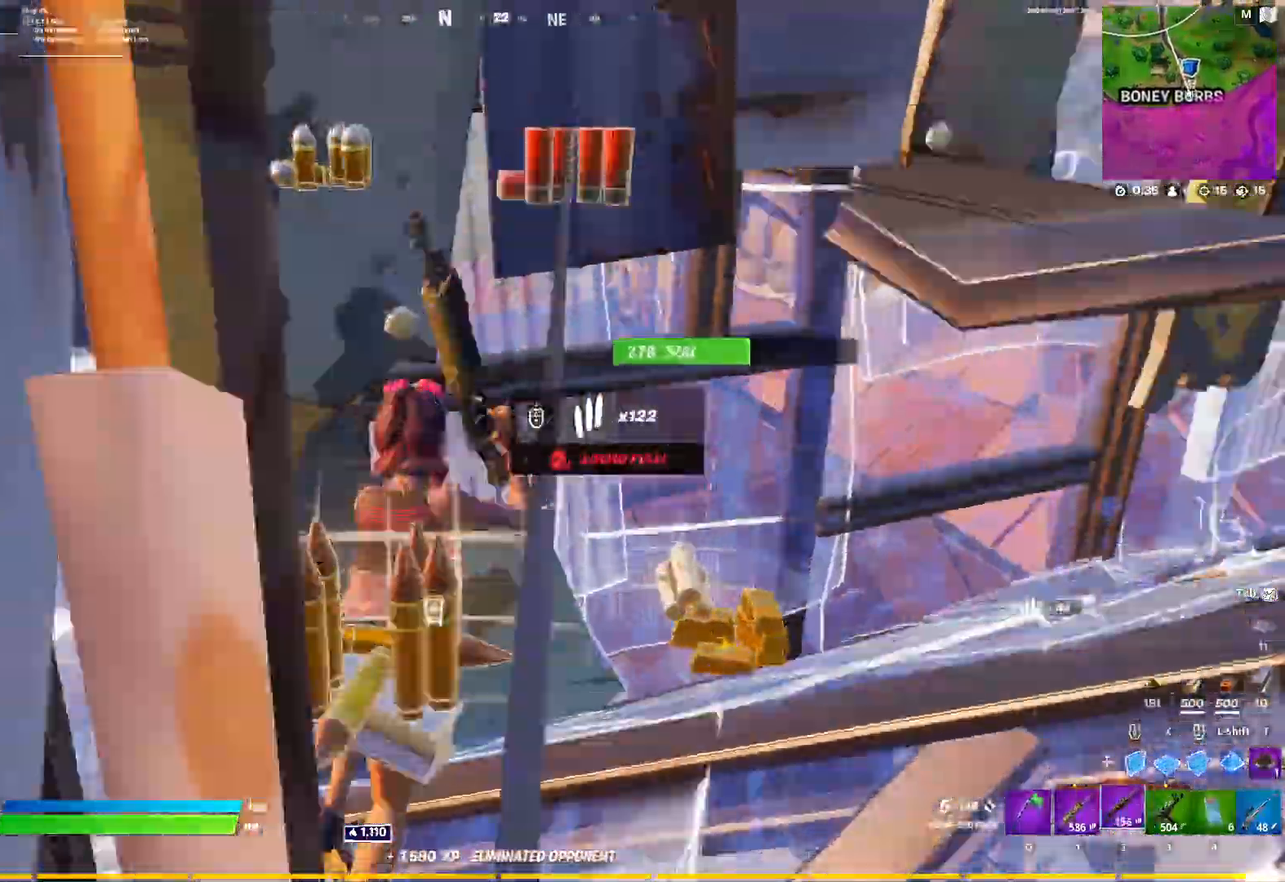
{"keys": ["w"], "mouse": [], "mouse_move": "still", "events": [[117, "d", "up"], [200, "r", "down"], [300, "r", "up"], [400, "r", "down"], [483, "r", "up"]]}
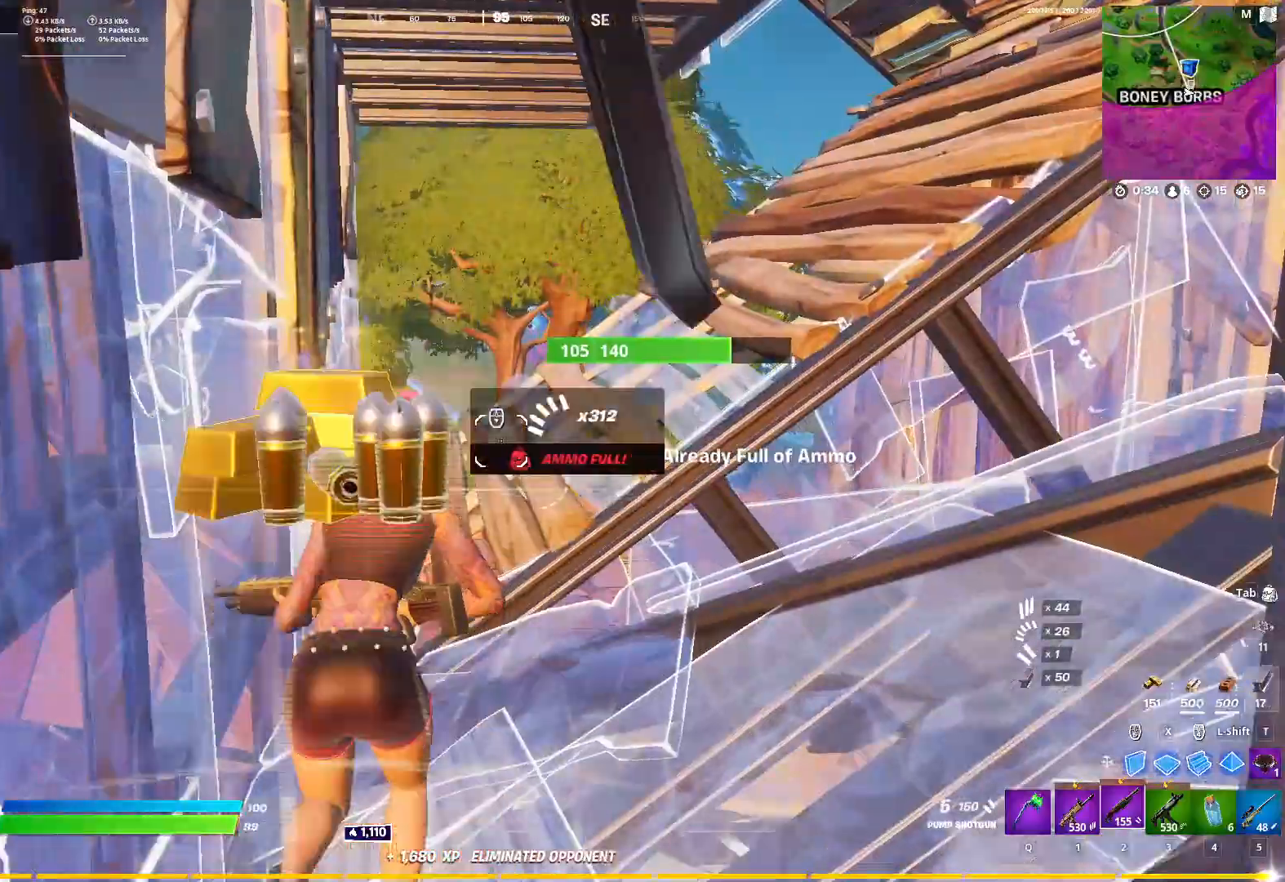
{"keys": ["w"], "mouse": [], "events": [[367, "1", "down"], [450, "1", "up"]]}
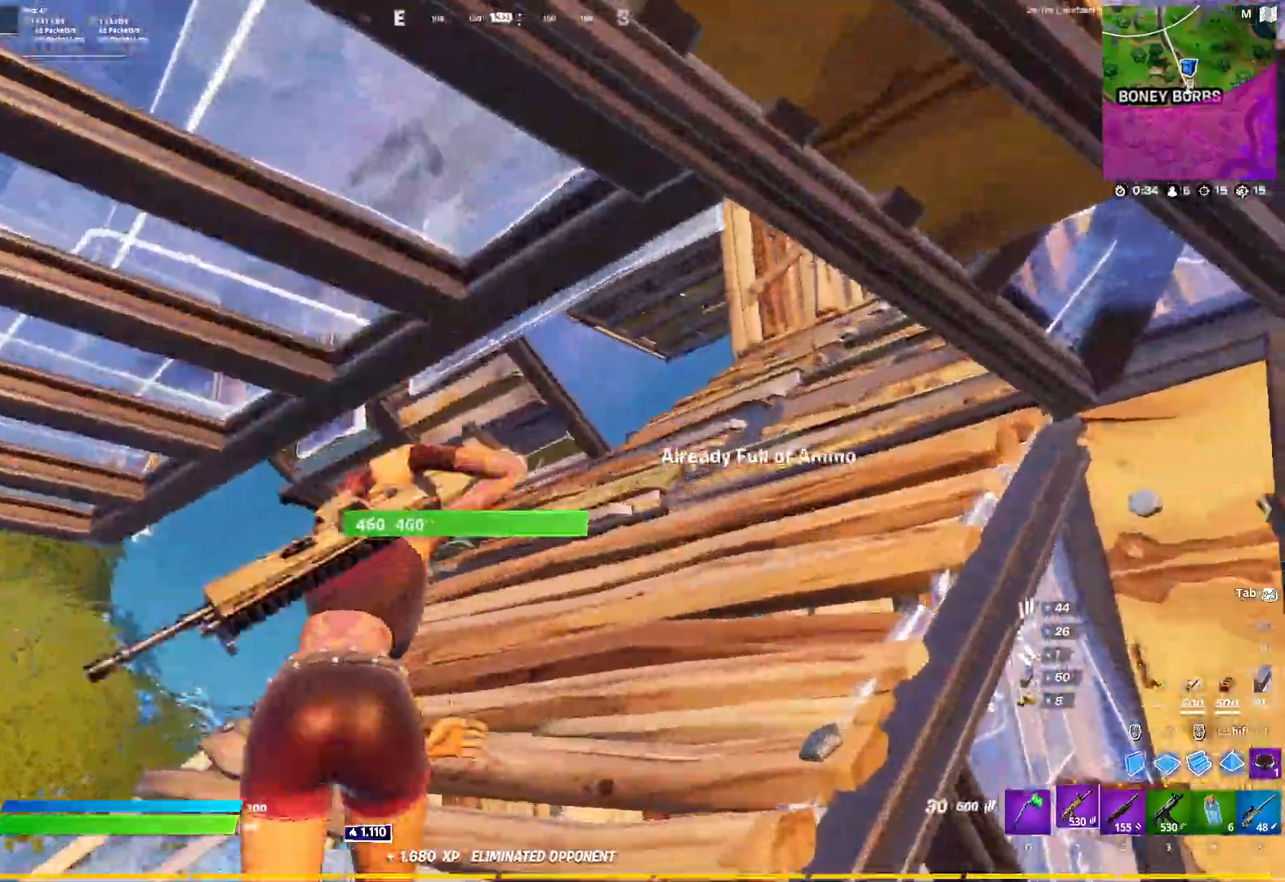
{"keys": ["a", "w"], "mouse": [], "mouse_move": "still", "events": [[50, "a", "down"], [233, "r", "down"], [333, "r", "up"], [383, "r", "down"], [467, "r", "up"]]}
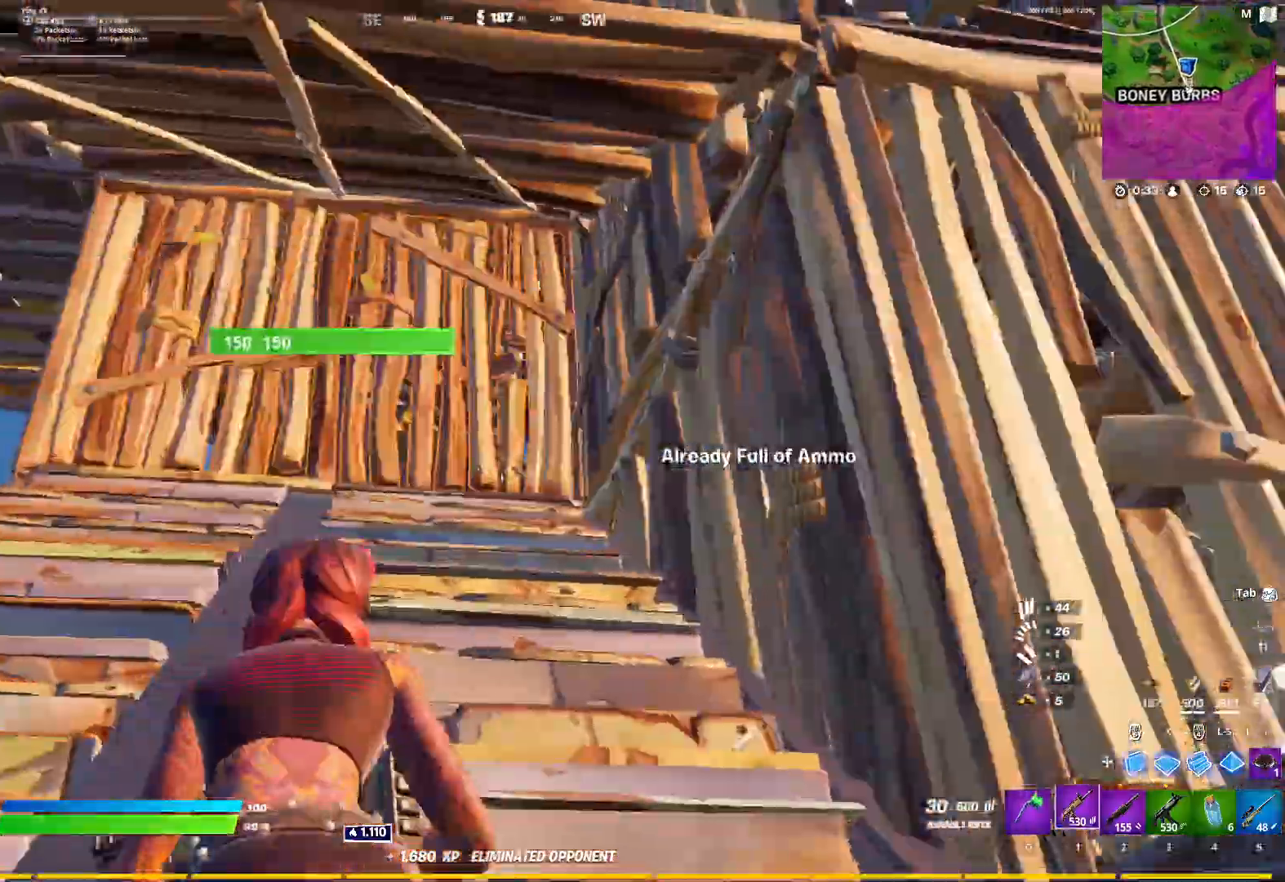
{"keys": ["a", "w"], "mouse": [], "events": []}
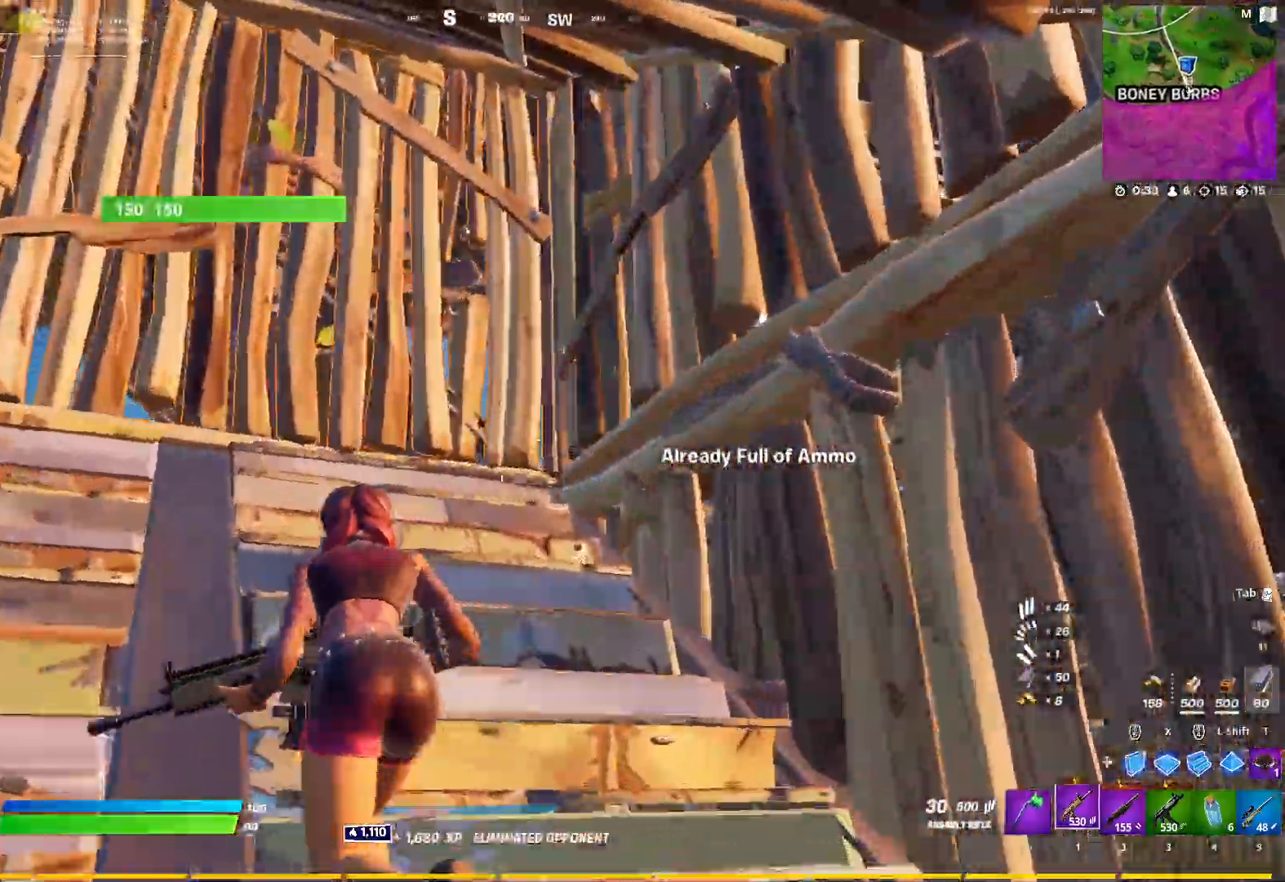
{"keys": ["w", "x"], "mouse": [], "mouse_move": "left", "events": [[367, "a", "up"], [417, "x", "down"]]}
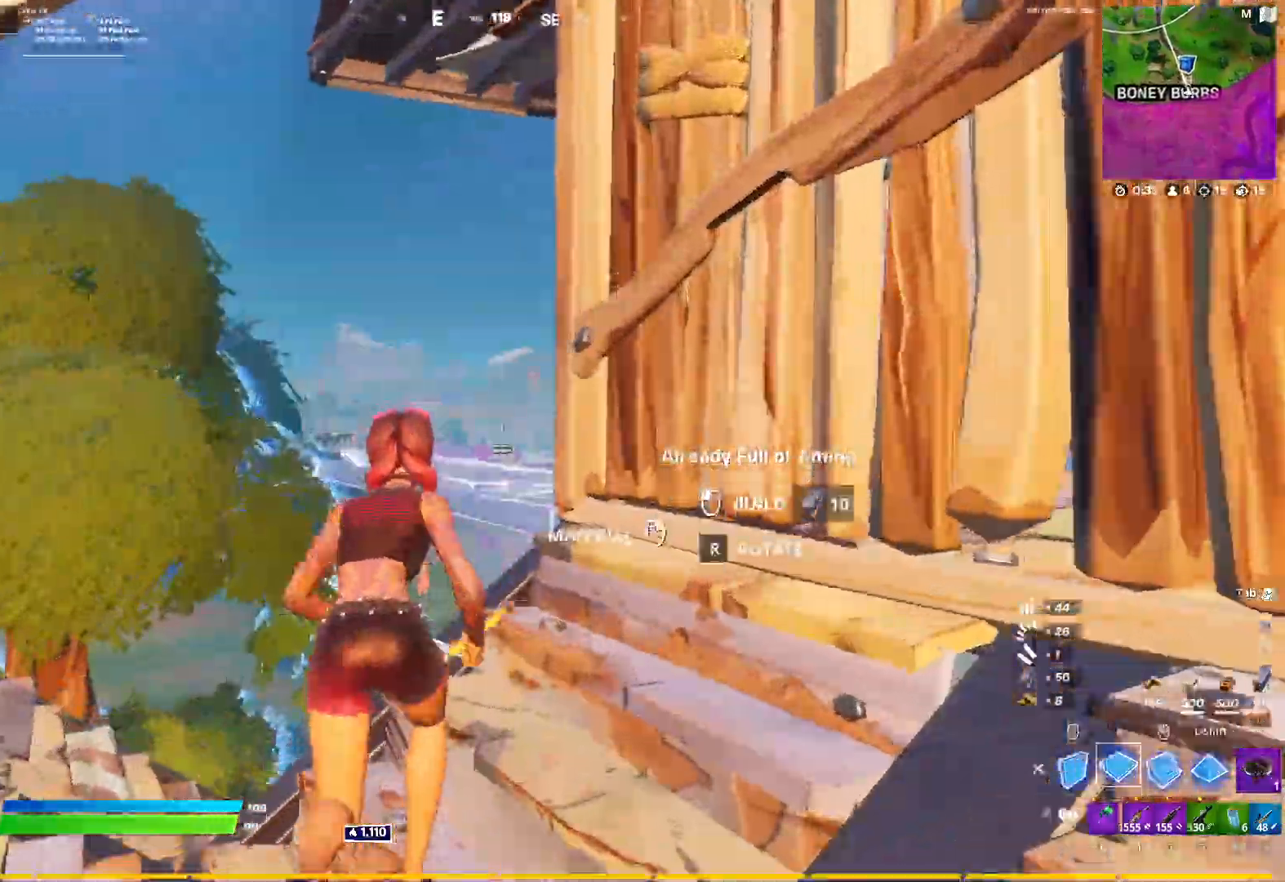
{"keys": ["w"], "mouse": ["left"], "mouse_move": "left", "events": [[50, "x", "up"], [100, "space", "down"], [183, "a", "down"], [233, "space", "up"], [283, "mouse_left", "down"], [383, "a", "up"]]}
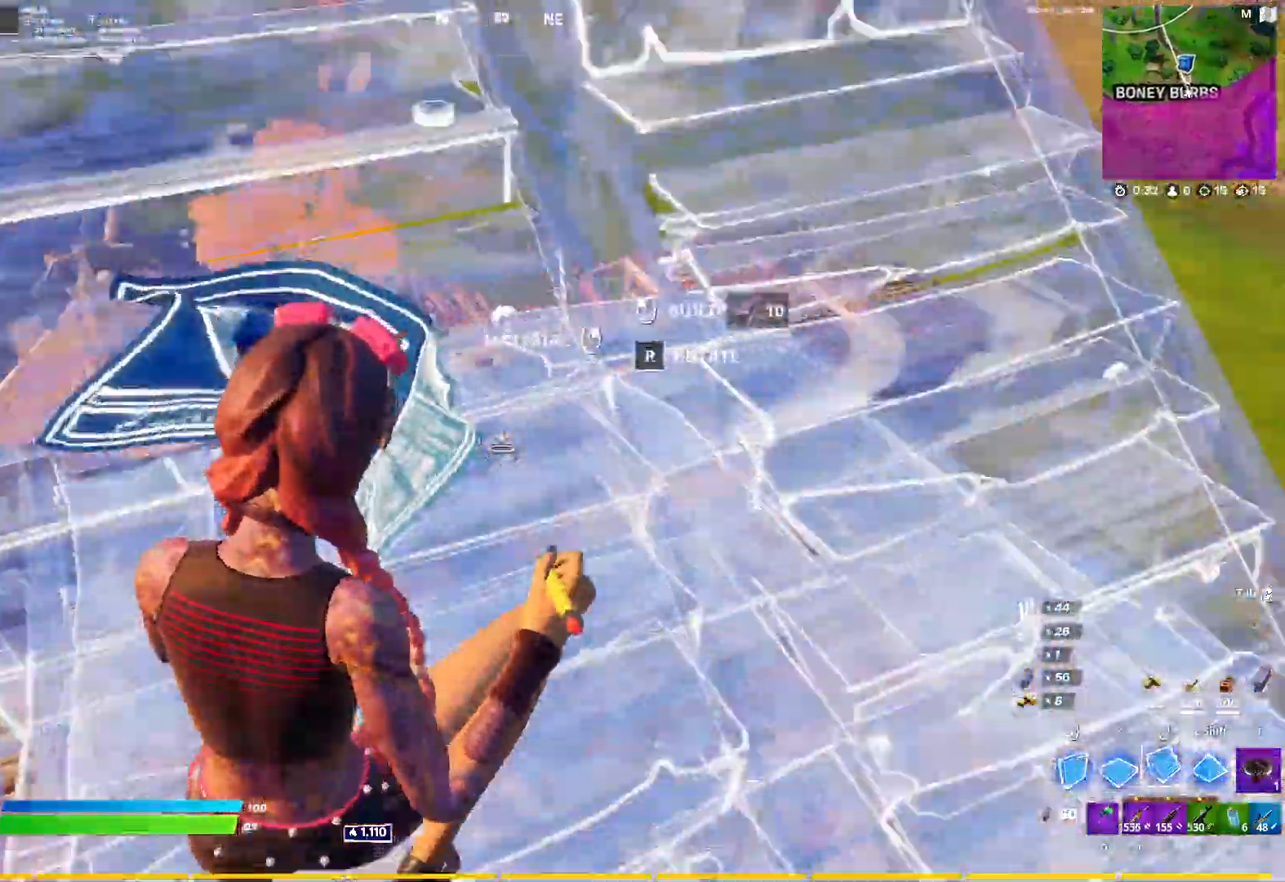
{"keys": ["w"], "mouse": [], "mouse_move": "up-right", "events": [[67, "2", "down"], [67, "mouse_left", "up"], [117, "2", "up"], [350, "5", "down"], [400, "5", "up"]]}
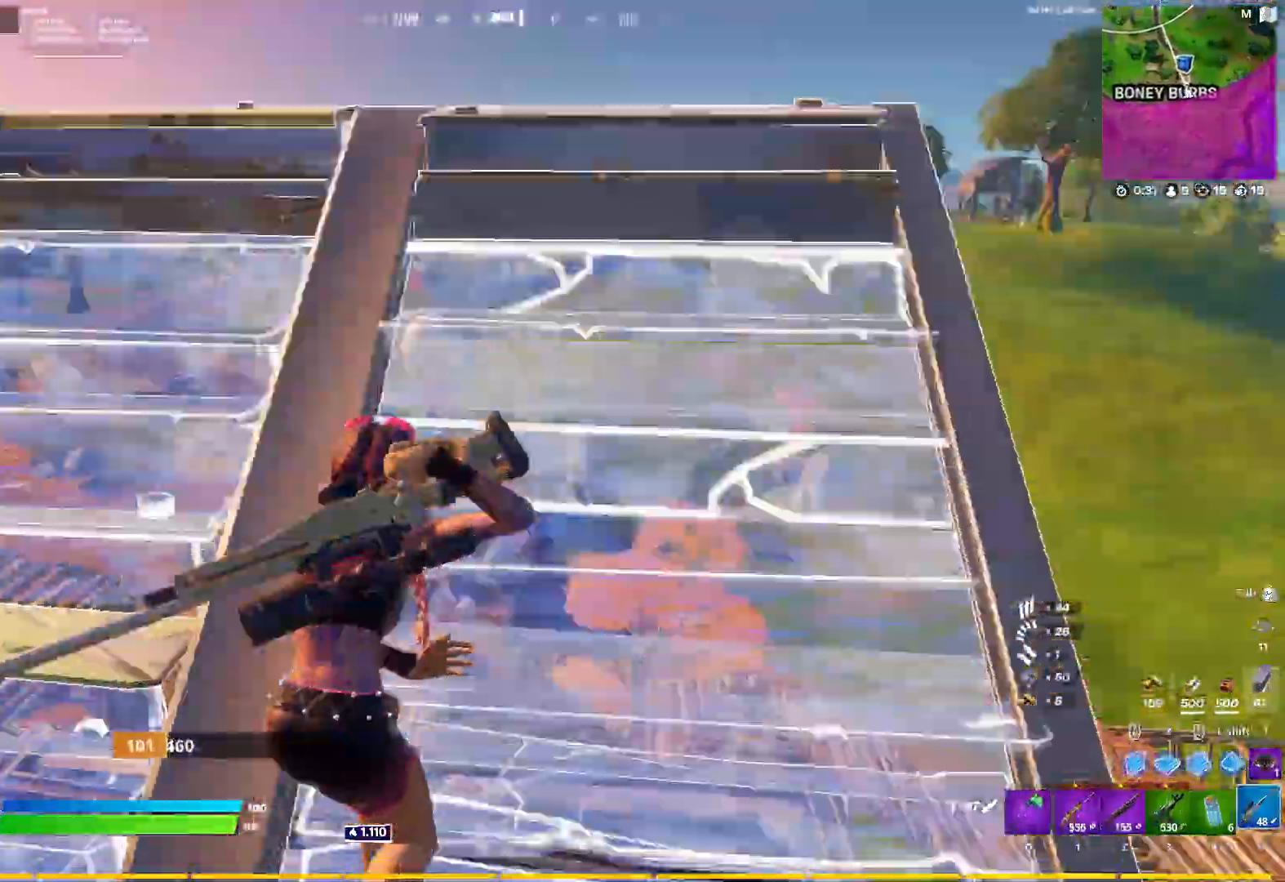
{"keys": ["w"], "mouse": [], "mouse_move": "still", "events": [[83, "d", "down"], [500, "d", "up"]]}
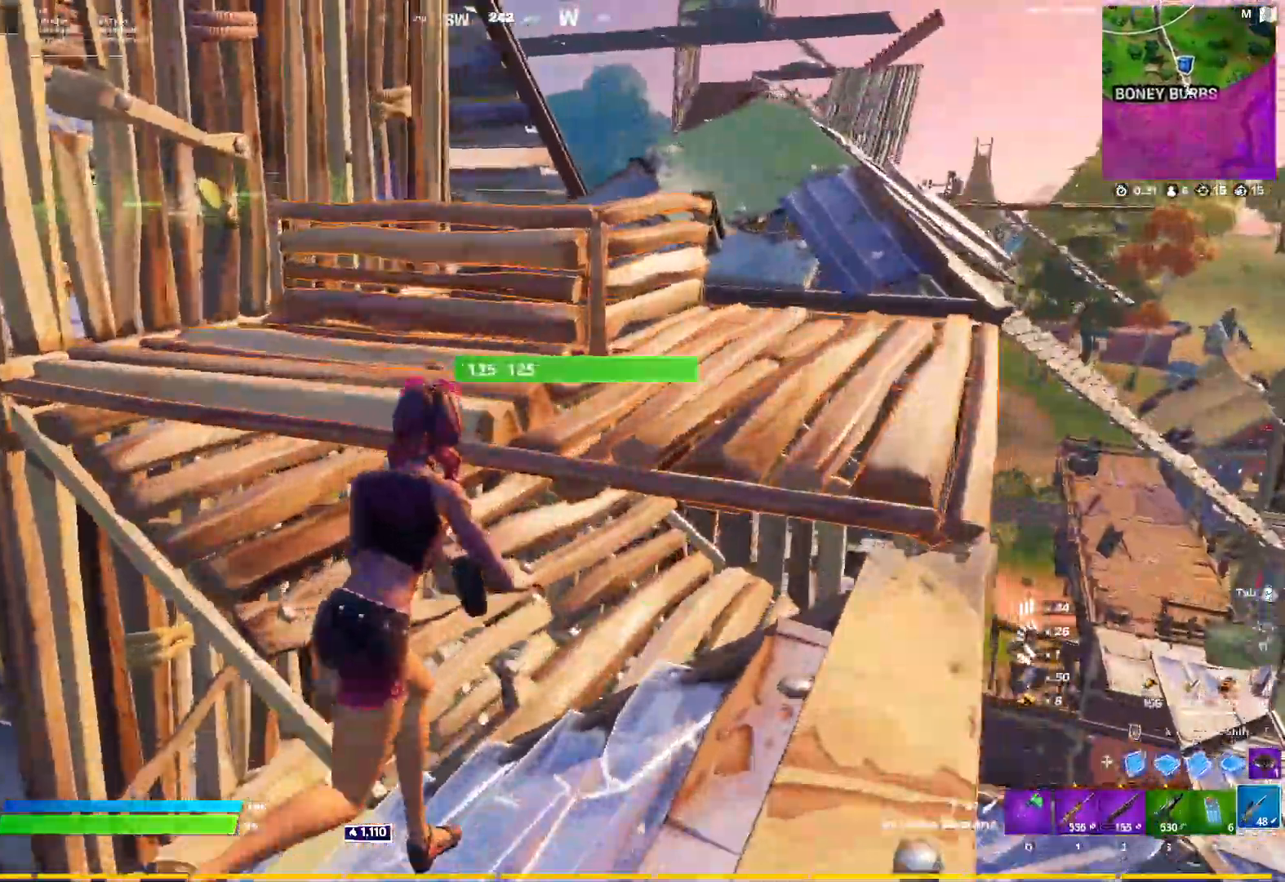
{"keys": ["a"], "mouse": [], "events": [[100, "space", "down"], [150, "a", "down"], [300, "w", "up"], [333, "space", "up"], [383, "mouse_left", "down"], [417, "2", "down"], [467, "2", "up"], [467, "mouse_left", "up"]]}
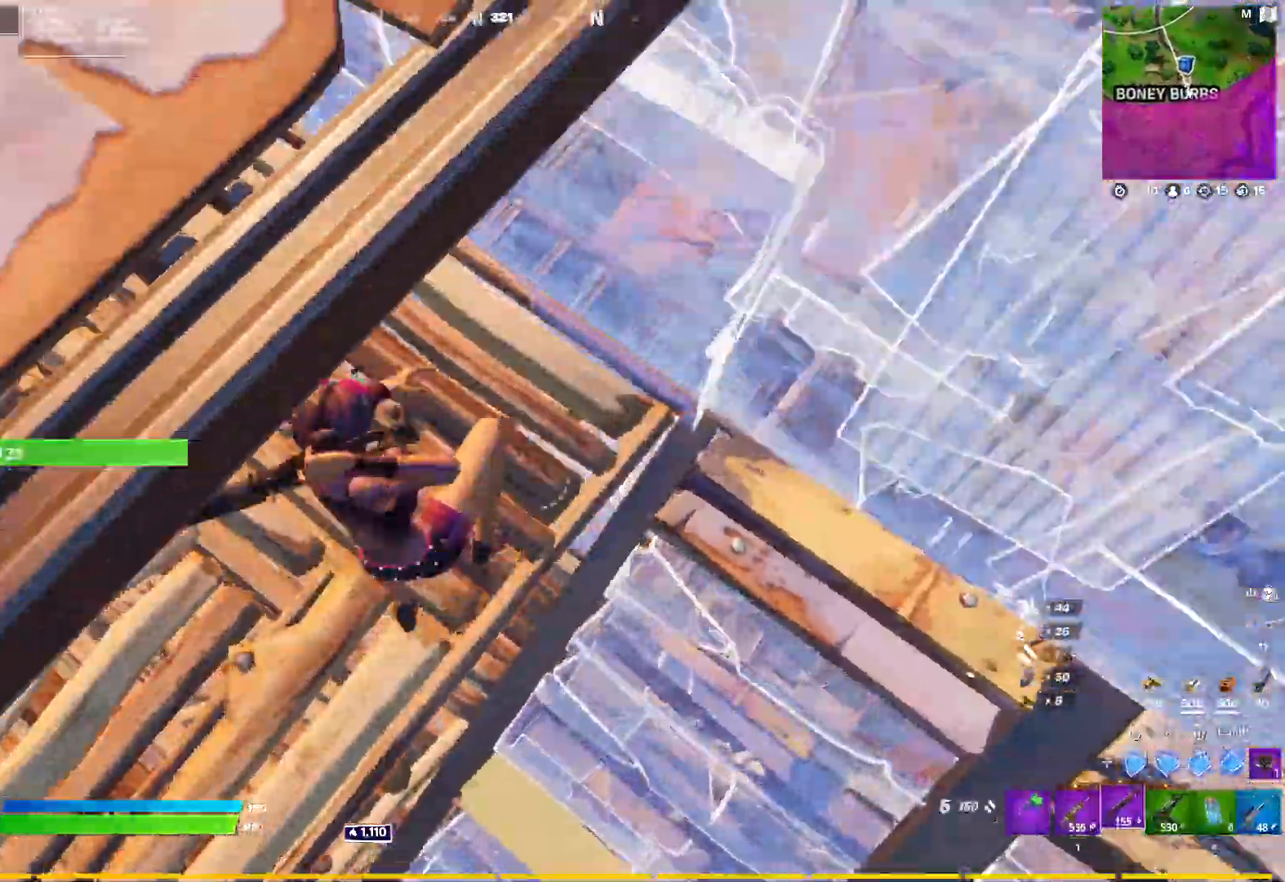
{"keys": ["d", "w"], "mouse": [], "mouse_move": "still", "events": [[17, "a", "up"], [67, "d", "down"], [67, "w", "down"]]}
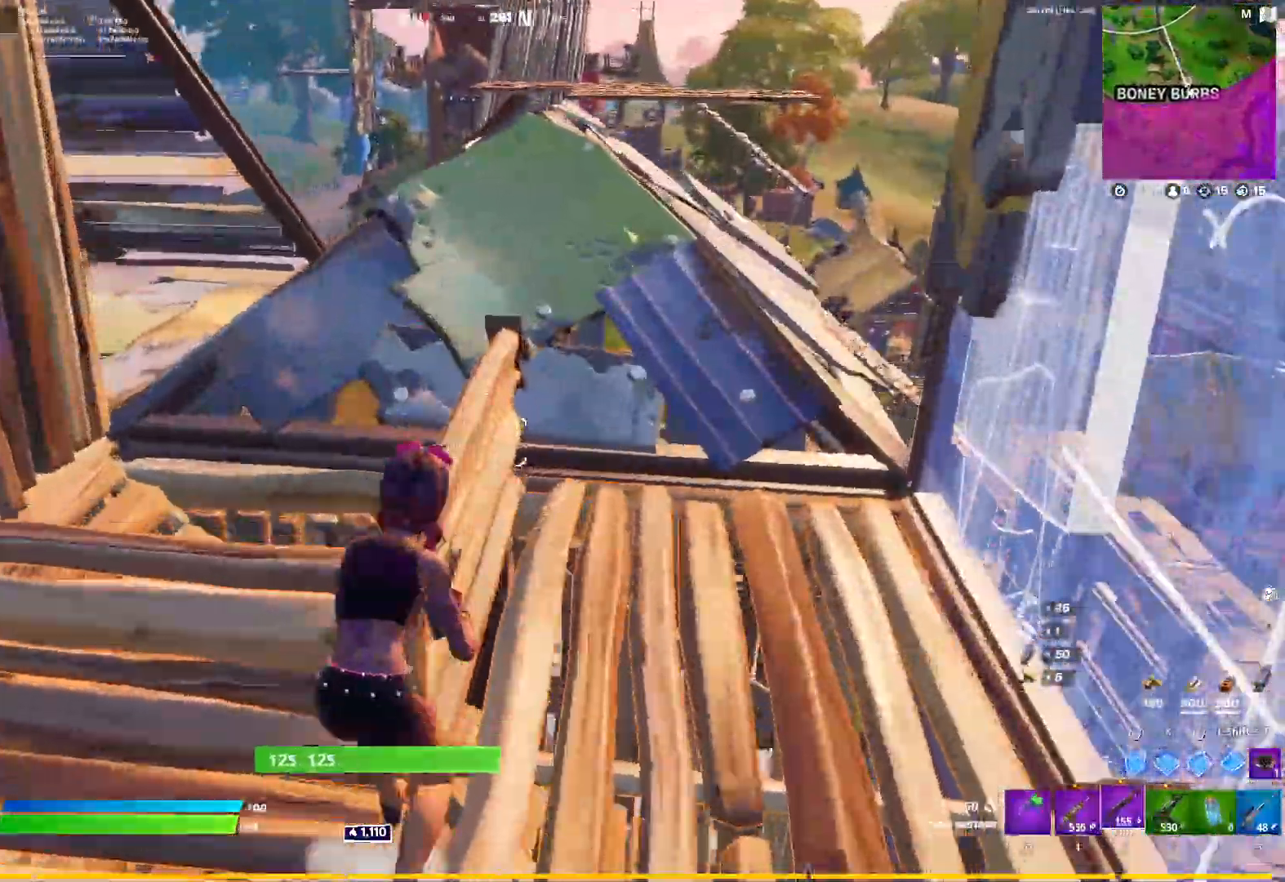
{"keys": ["a", "space", "w"], "mouse": [], "mouse_move": "right", "events": [[367, "d", "up"], [450, "a", "down"], [450, "space", "down"]]}
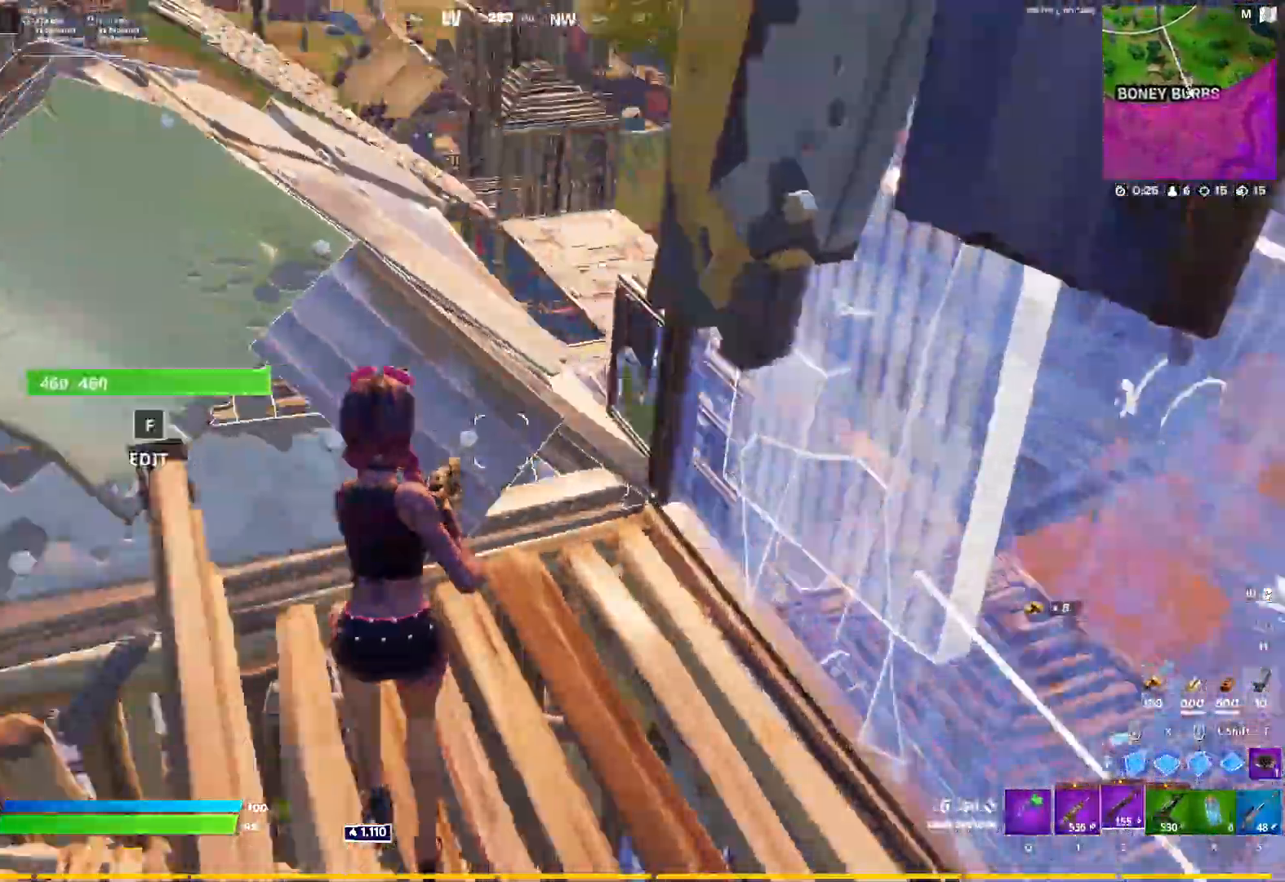
{"keys": ["a", "w"], "mouse": [], "mouse_move": "left", "events": [[150, "mouse_left", "down"], [150, "space", "up"], [233, "5", "down"], [333, "5", "up"], [333, "mouse_left", "up"]]}
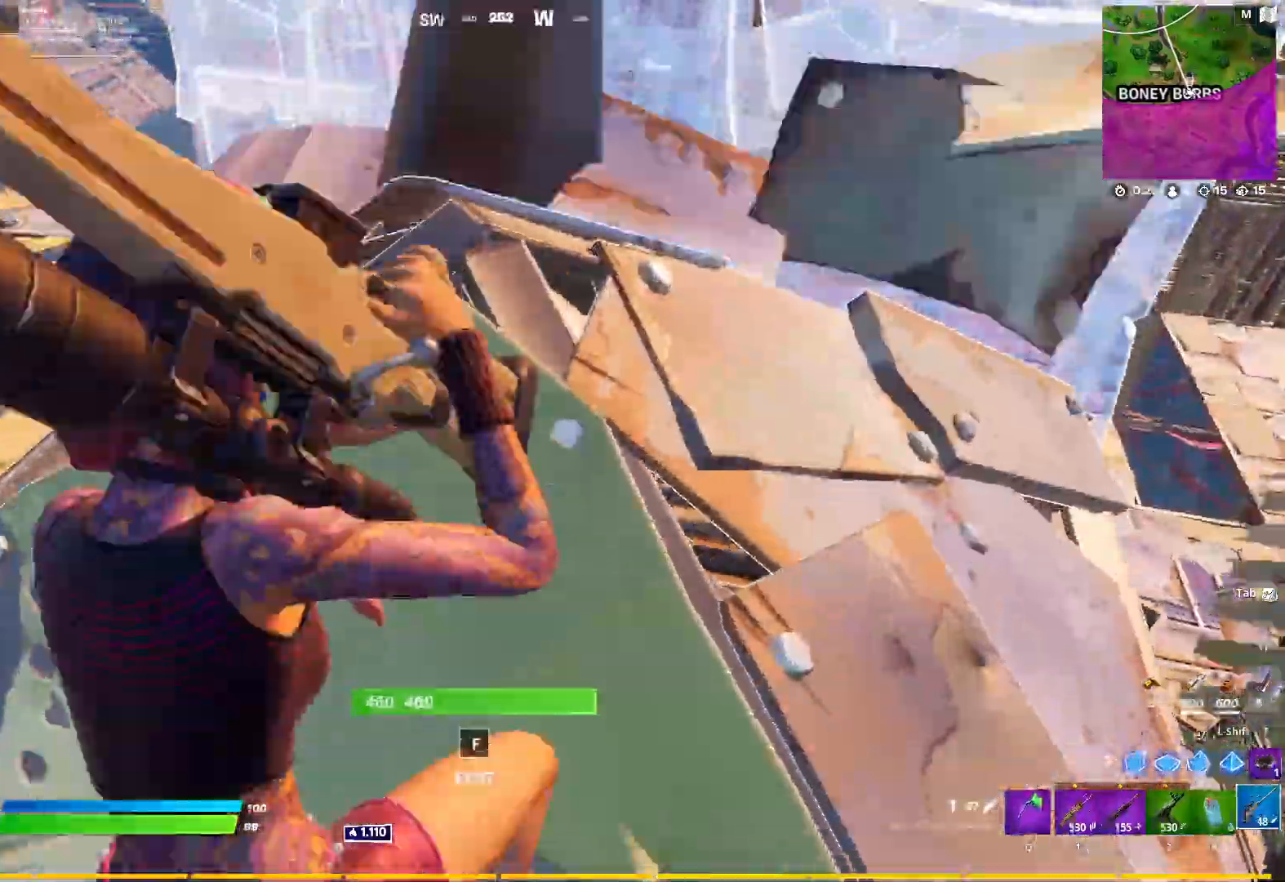
{"keys": ["a", "space", "w"], "mouse": [], "mouse_move": "still", "events": [[400, "space", "down"]]}
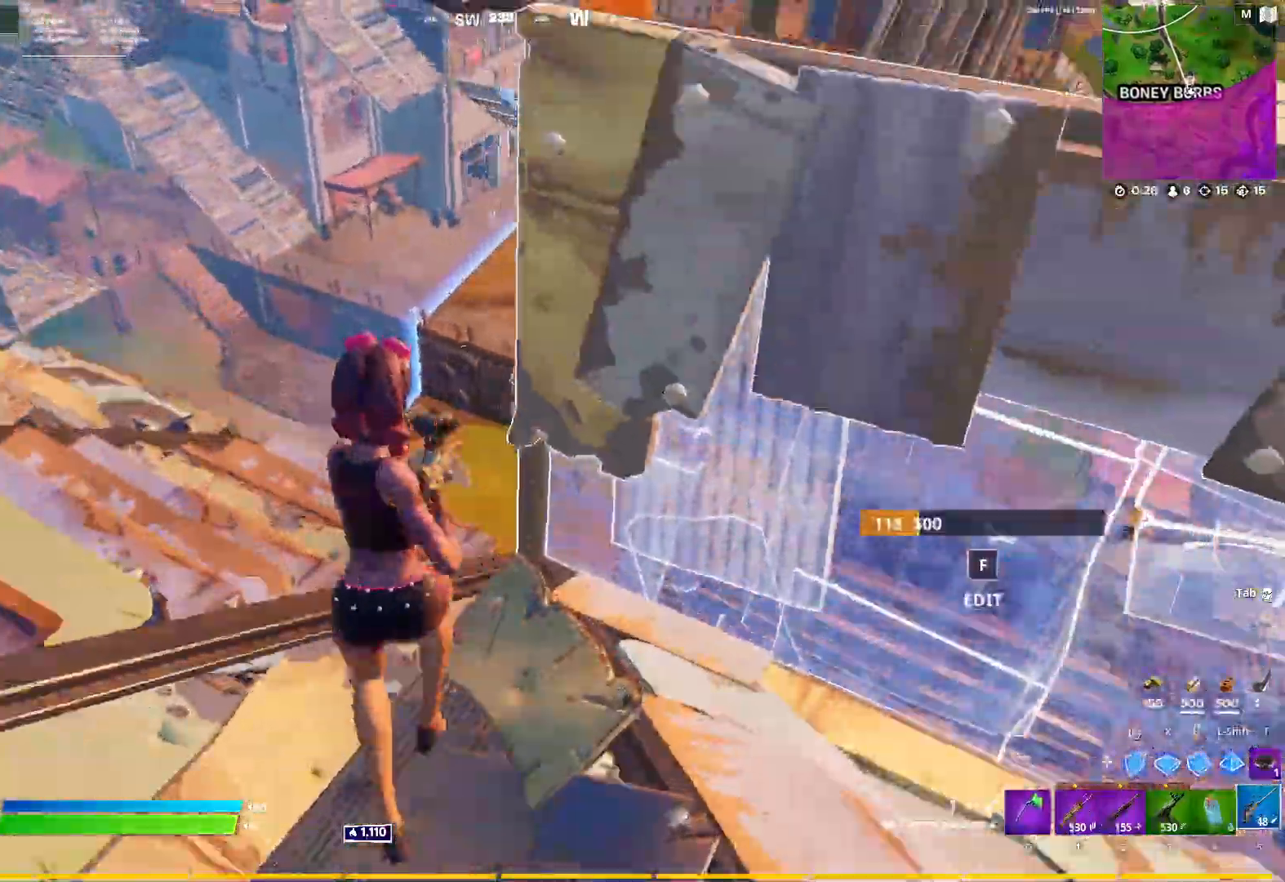
{"keys": ["a"], "mouse": [], "mouse_move": "still", "events": [[183, "space", "up"], [183, "w", "up"], [267, "s", "down"], [500, "s", "up"]]}
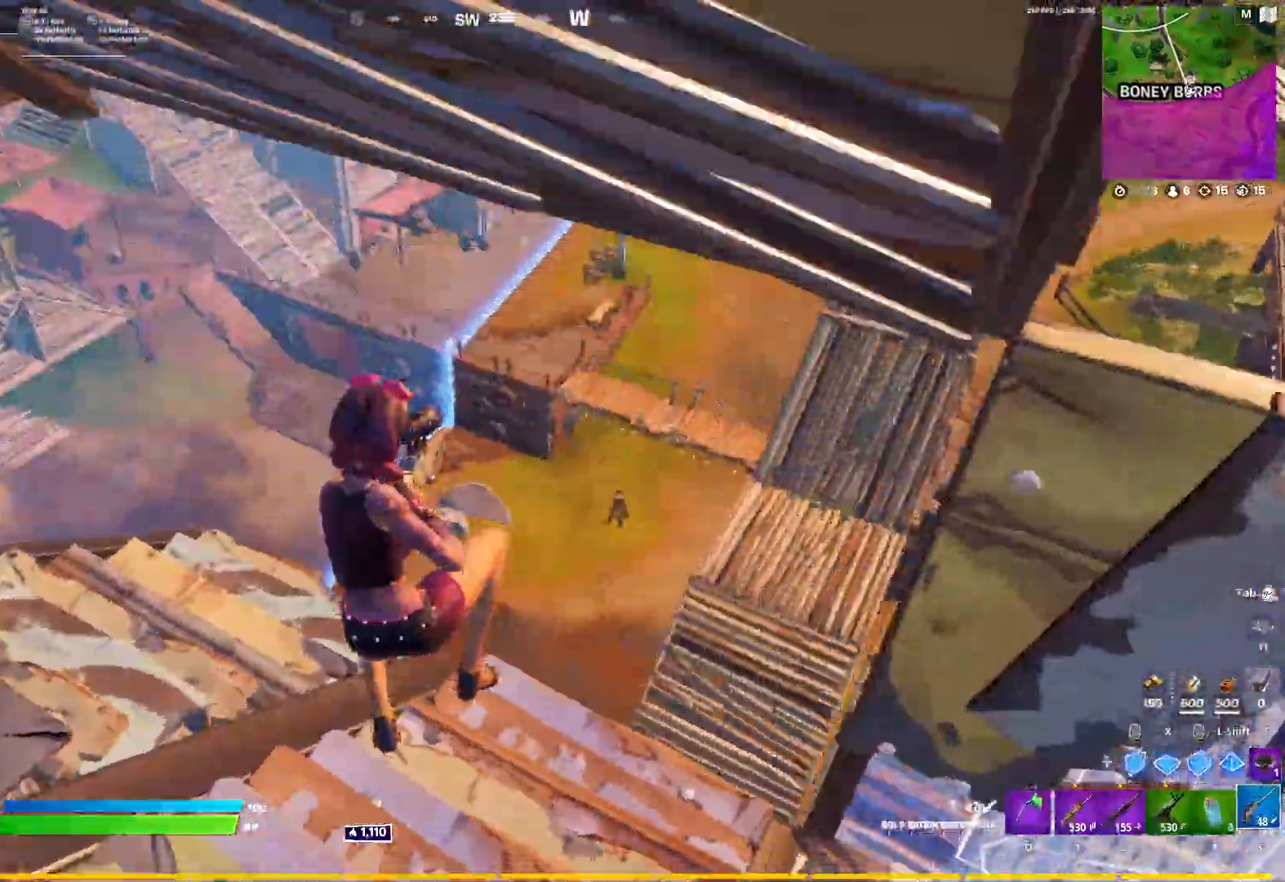
{"keys": ["a", "w", "x"], "mouse": [], "mouse_move": "right", "events": [[150, "w", "down"], [417, "x", "down"]]}
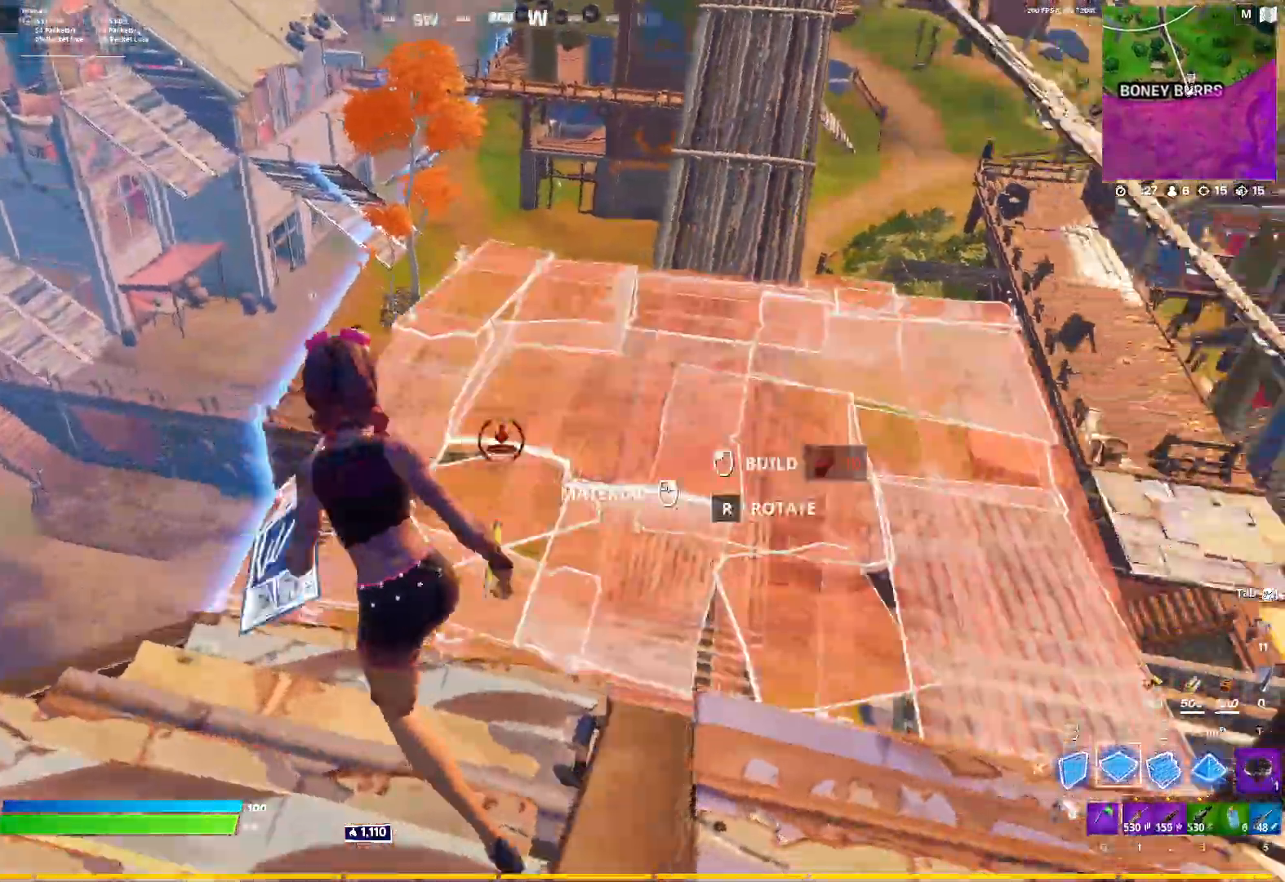
{"keys": ["d"], "mouse": [], "mouse_move": "still", "events": [[17, "a", "up"], [17, "mouse_left", "down"], [67, "x", "up"], [117, "mouse_left", "up"], [167, "5", "down"], [250, "5", "up"], [400, "d", "down"], [483, "w", "up"]]}
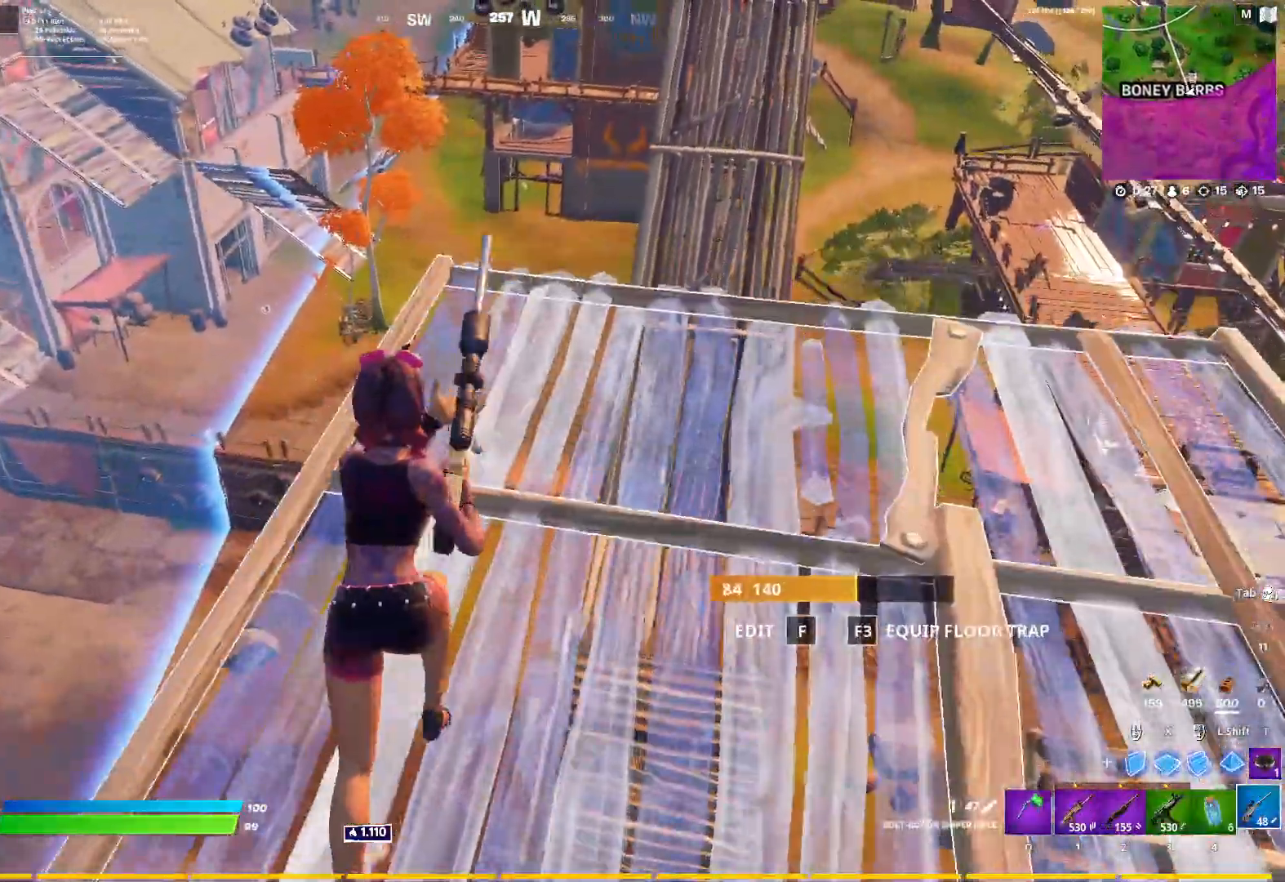
{"keys": ["a", "s"], "mouse": [], "mouse_move": "still", "events": [[83, "space", "down"], [133, "s", "down"], [217, "a", "down"], [217, "d", "up"], [217, "space", "up"]]}
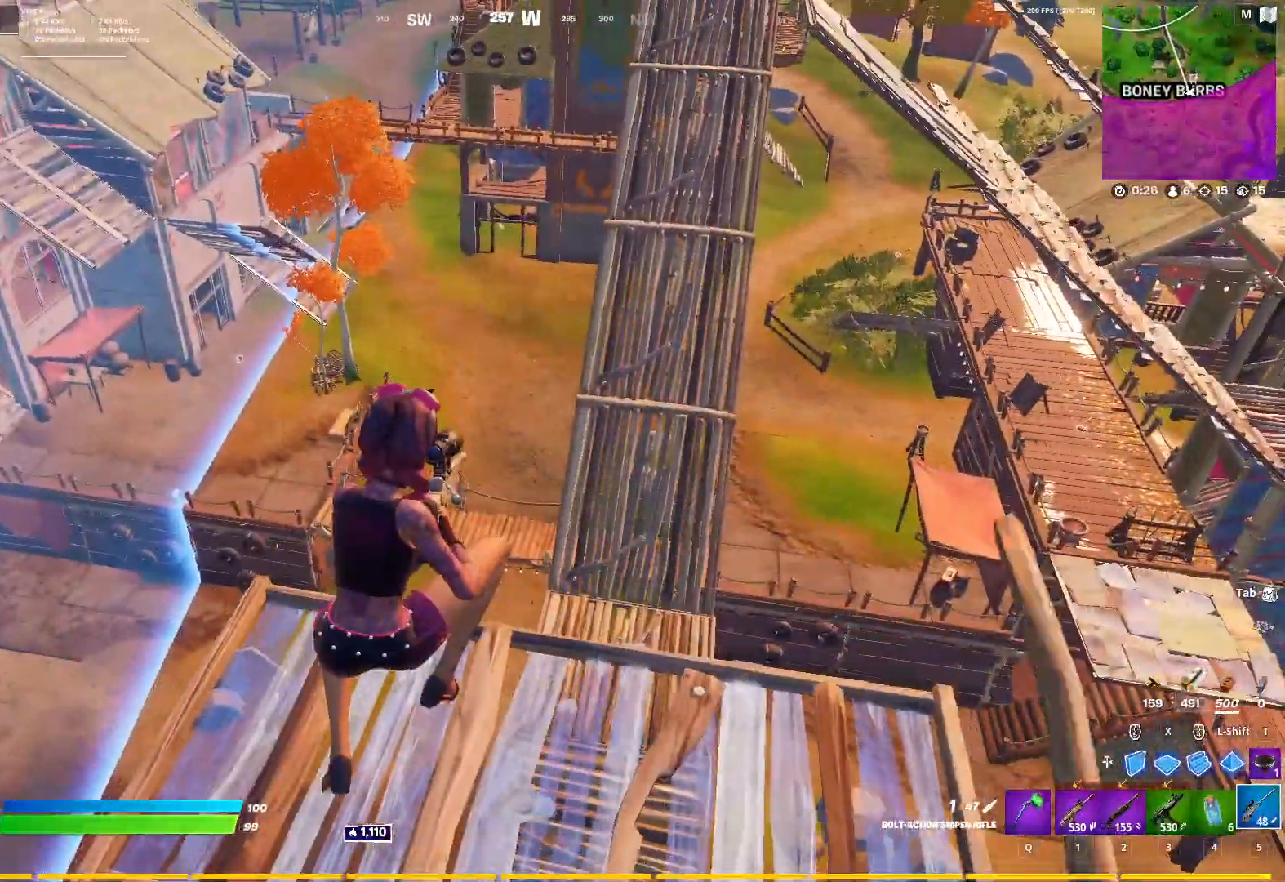
{"keys": ["a"], "mouse": [], "events": [[150, "s", "up"]]}
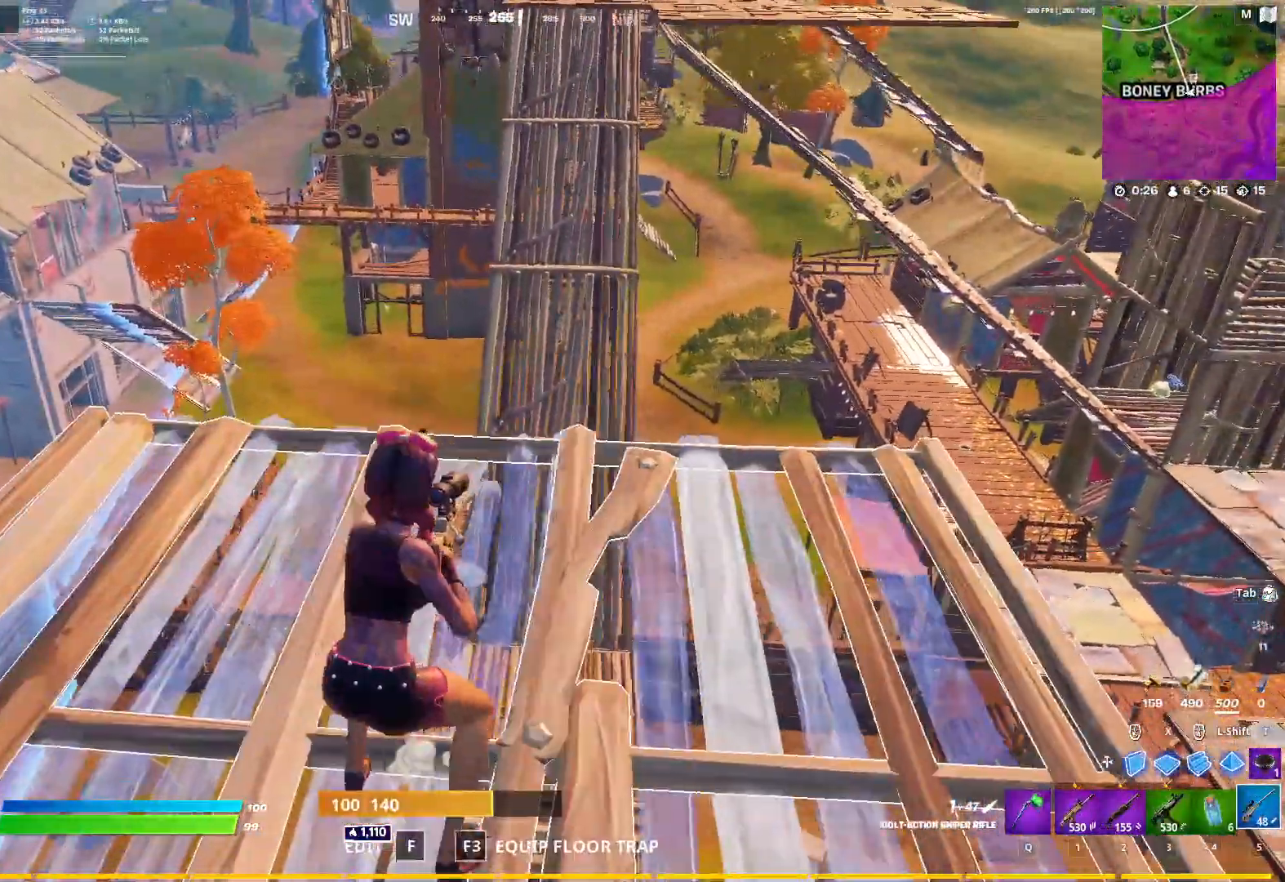
{"keys": ["a", "space"], "mouse": [], "mouse_move": "still", "events": [[17, "d", "down"], [17, "w", "down"], [117, "a", "up"], [167, "w", "up"], [350, "space", "down"], [433, "a", "down"], [483, "d", "up"]]}
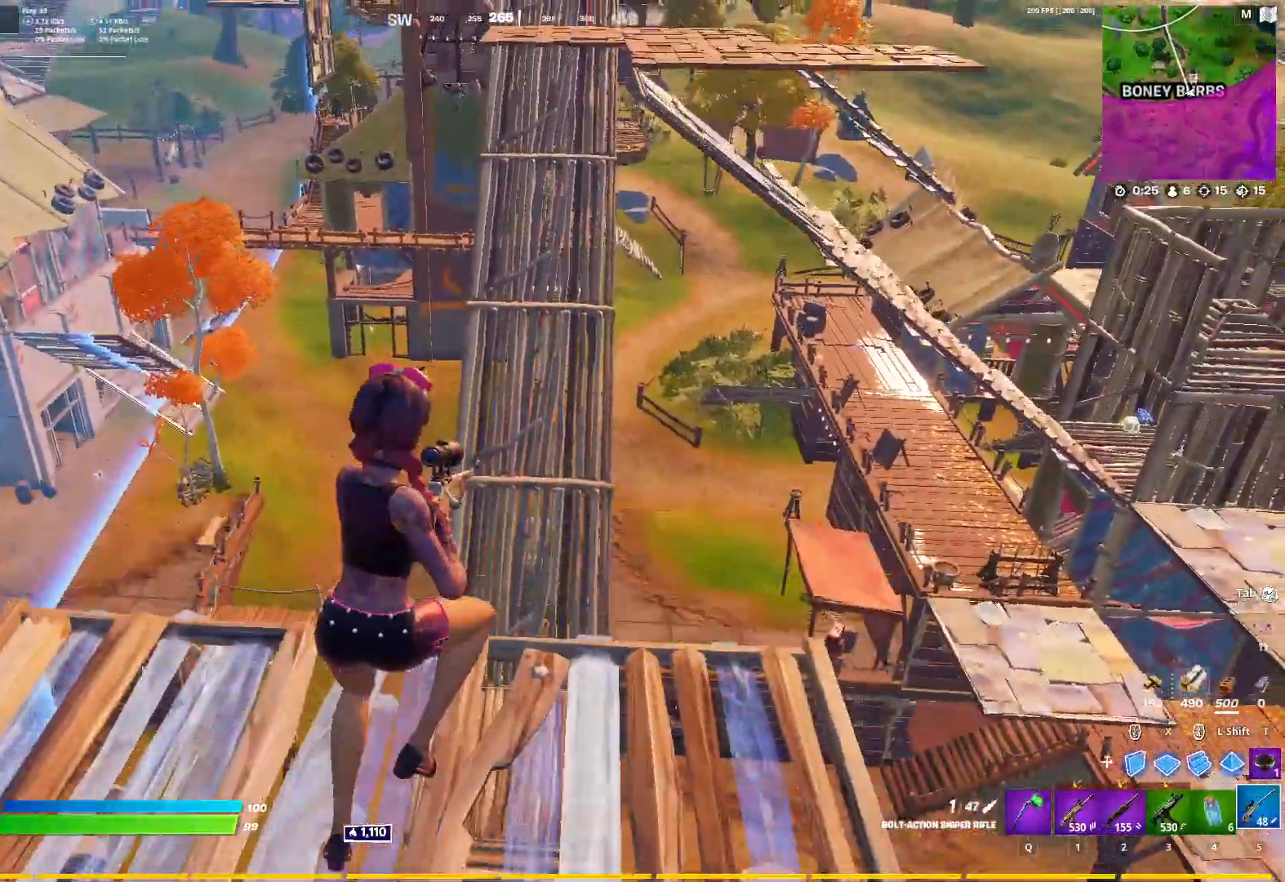
{"keys": ["d", "w"], "mouse": [], "mouse_move": "still", "events": [[33, "space", "up"], [83, "a", "up"], [133, "w", "down"], [217, "x", "down"], [367, "x", "up"], [450, "d", "down"]]}
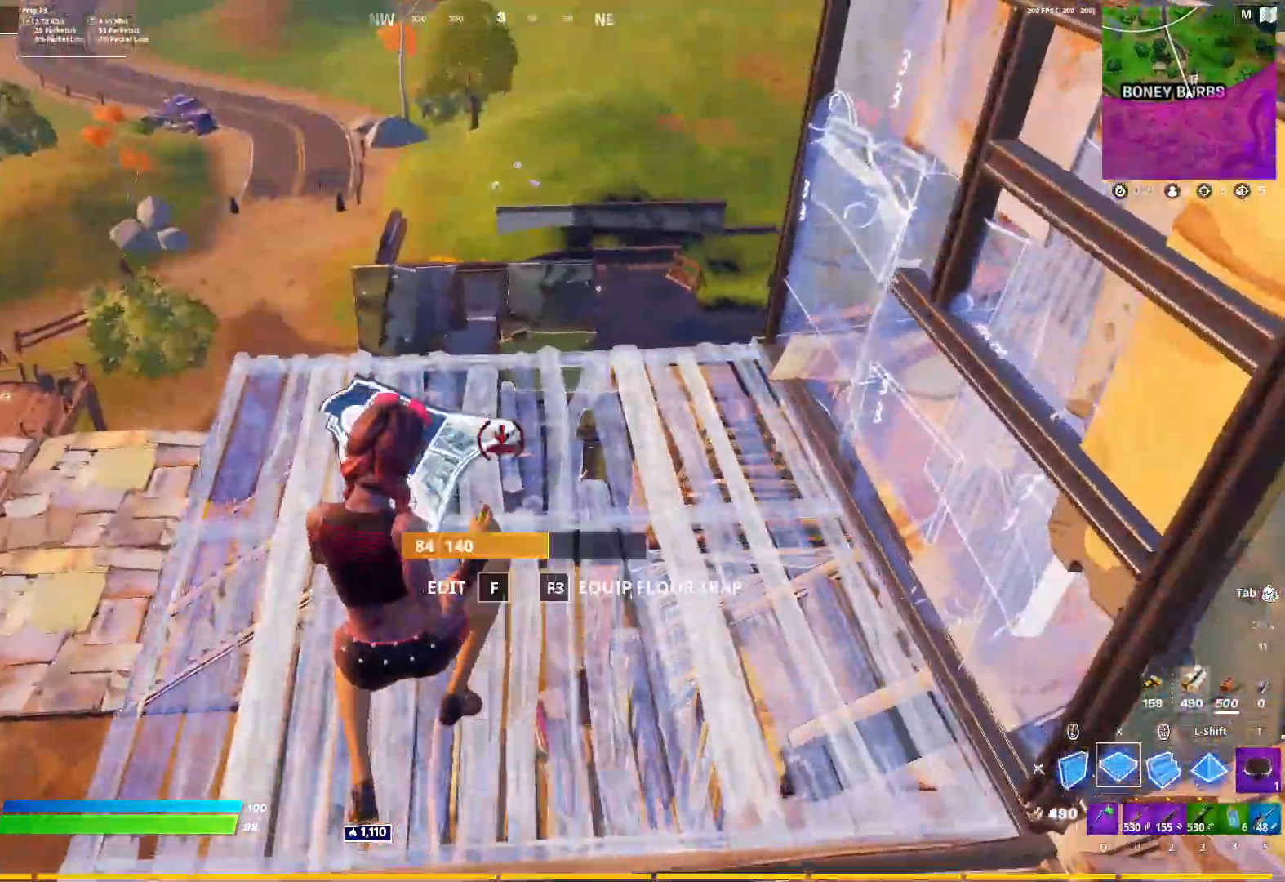
{"keys": ["w", "x"], "mouse": [], "mouse_move": "still", "events": [[100, "2", "down"], [150, "2", "up"], [383, "d", "up"], [467, "x", "down"]]}
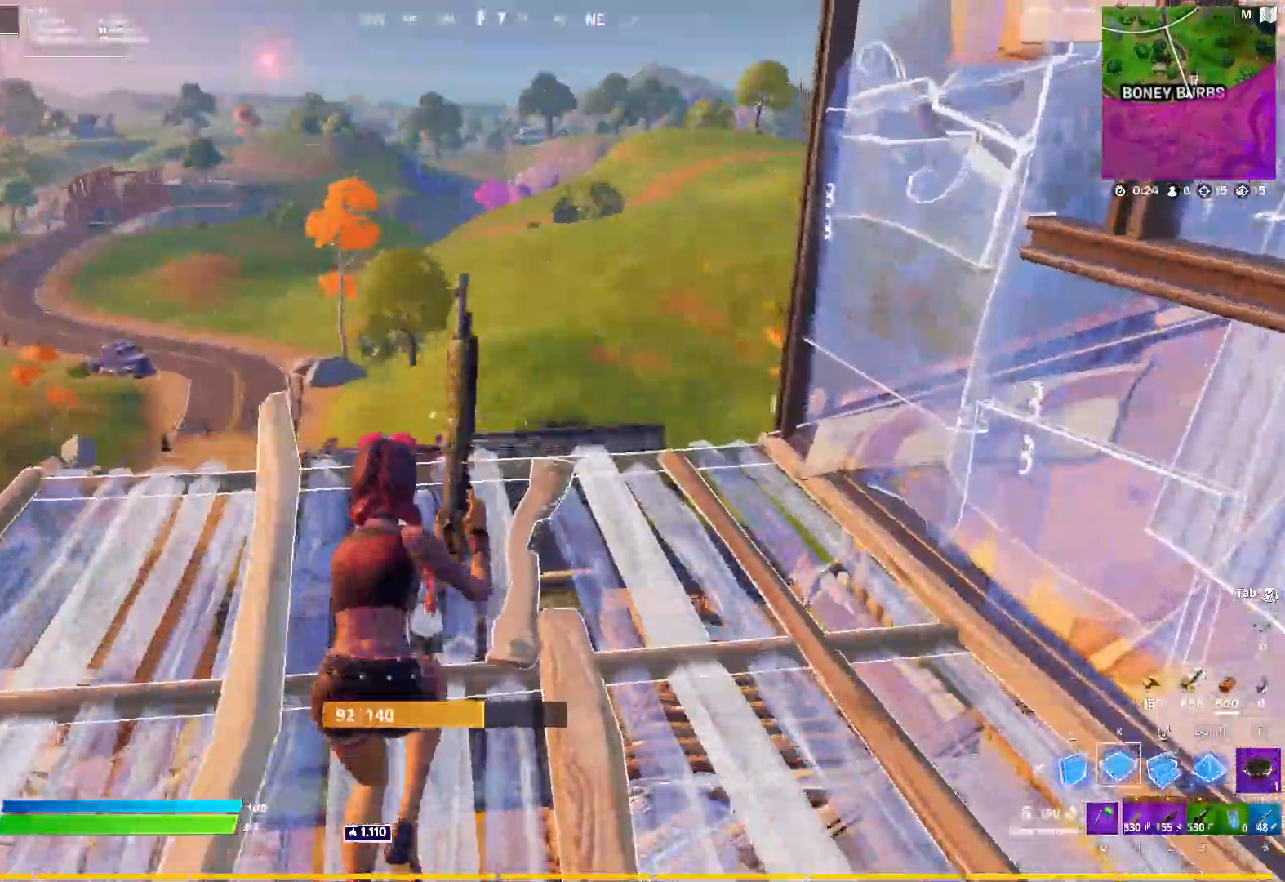
{"keys": ["w"], "mouse": [], "mouse_move": "still", "events": [[117, "mouse_left", "down"], [117, "x", "up"], [200, "mouse_left", "up"], [250, "space", "down"], [300, "2", "down"], [350, "space", "up"], [400, "2", "up"]]}
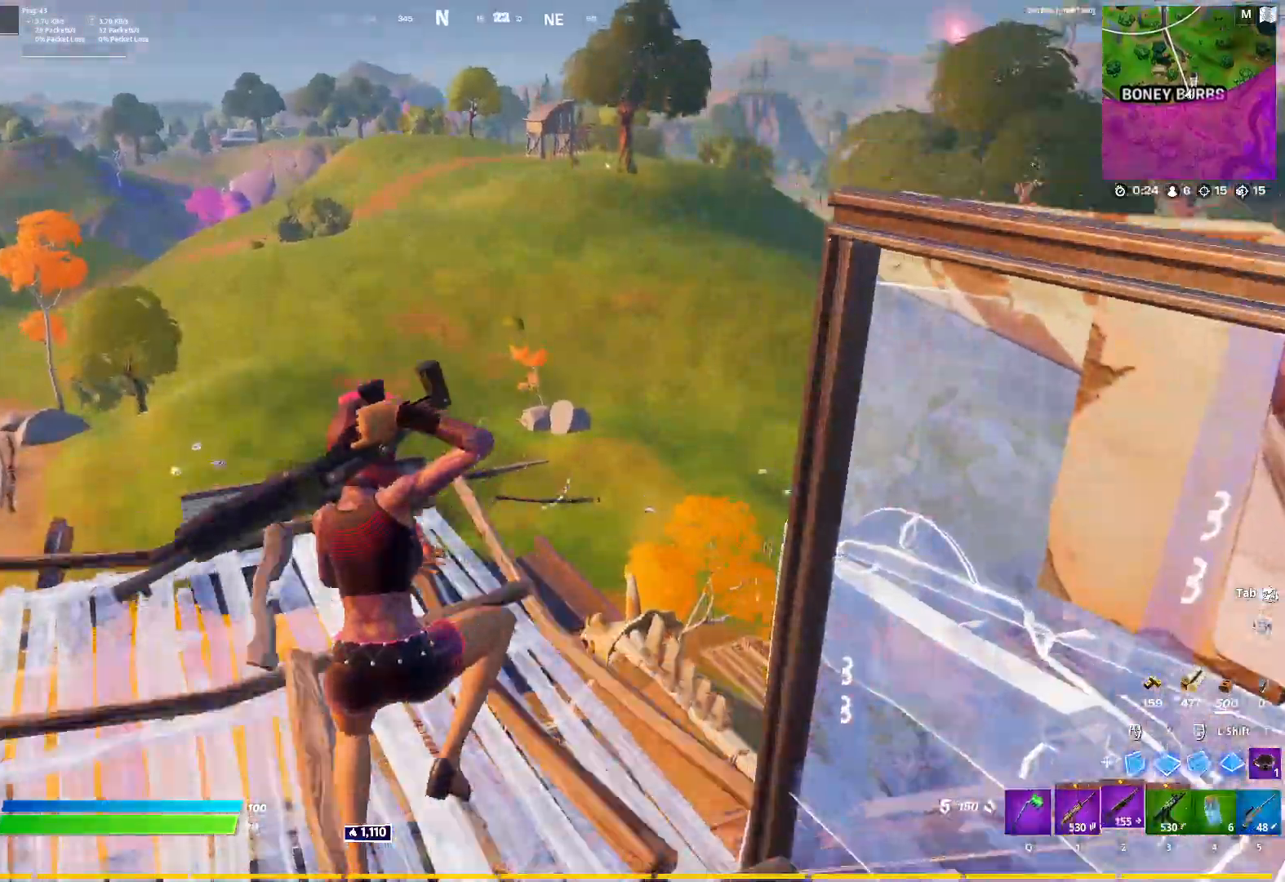
{"keys": ["a", "w"], "mouse": [], "mouse_move": "left", "events": [[217, "a", "down"], [317, "5", "down"], [417, "5", "up"]]}
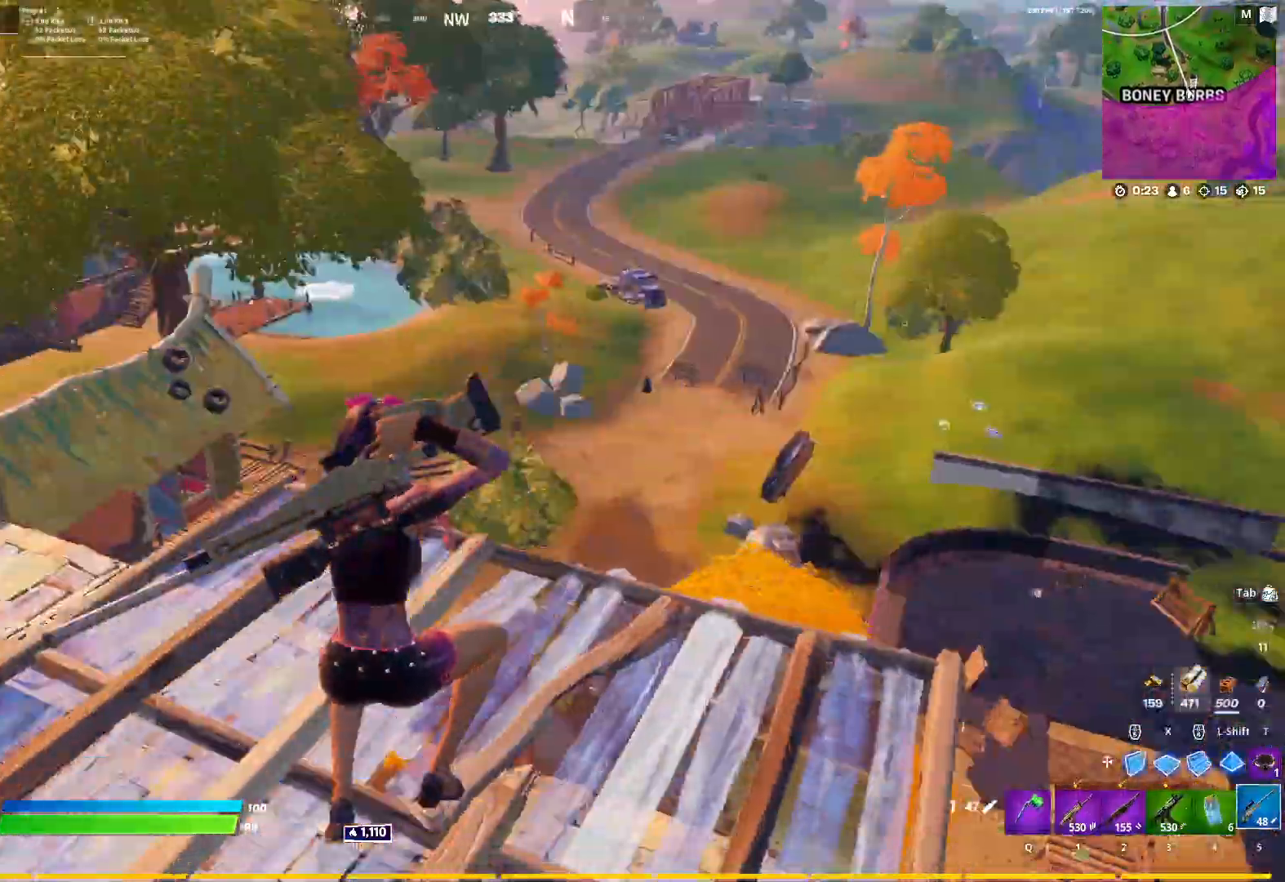
{"keys": ["a", "space"], "mouse": [], "mouse_move": "still", "events": [[50, "w", "up"], [200, "s", "down"], [333, "space", "down"], [433, "s", "up"]]}
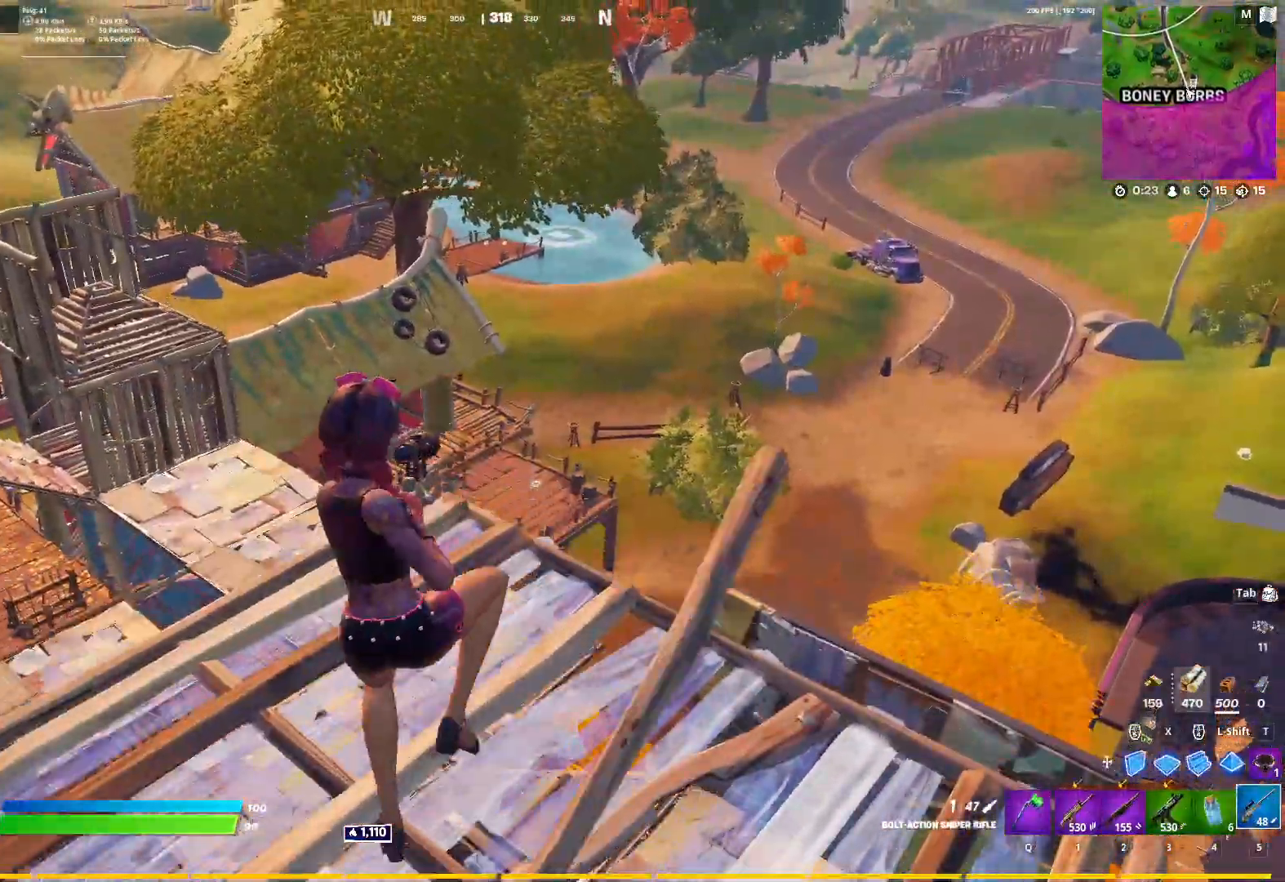
{"keys": ["2", "w"], "mouse": [], "mouse_move": "up-right", "events": [[17, "a", "up"], [17, "space", "up"], [117, "w", "down"], [167, "f", "down"], [167, "r", "down"], [200, "r", "up"], [250, "f", "up"], [433, "2", "down"]]}
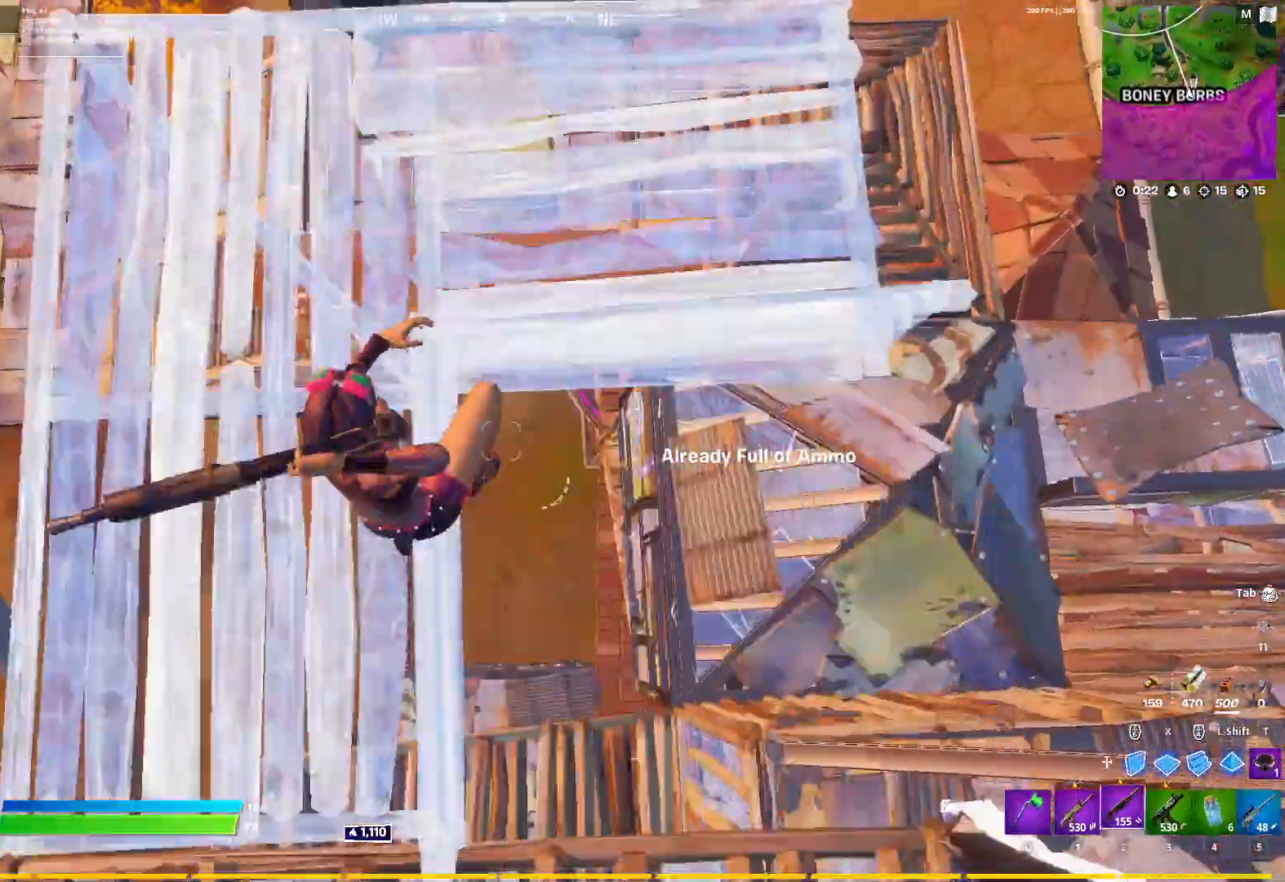
{"keys": [], "mouse": ["wheel"], "mouse_move": "down-right", "events": [[33, "2", "up"], [267, "w", "up"], [367, "a", "down"], [400, "a", "up"], [450, "mouse_wheel", "down"]]}
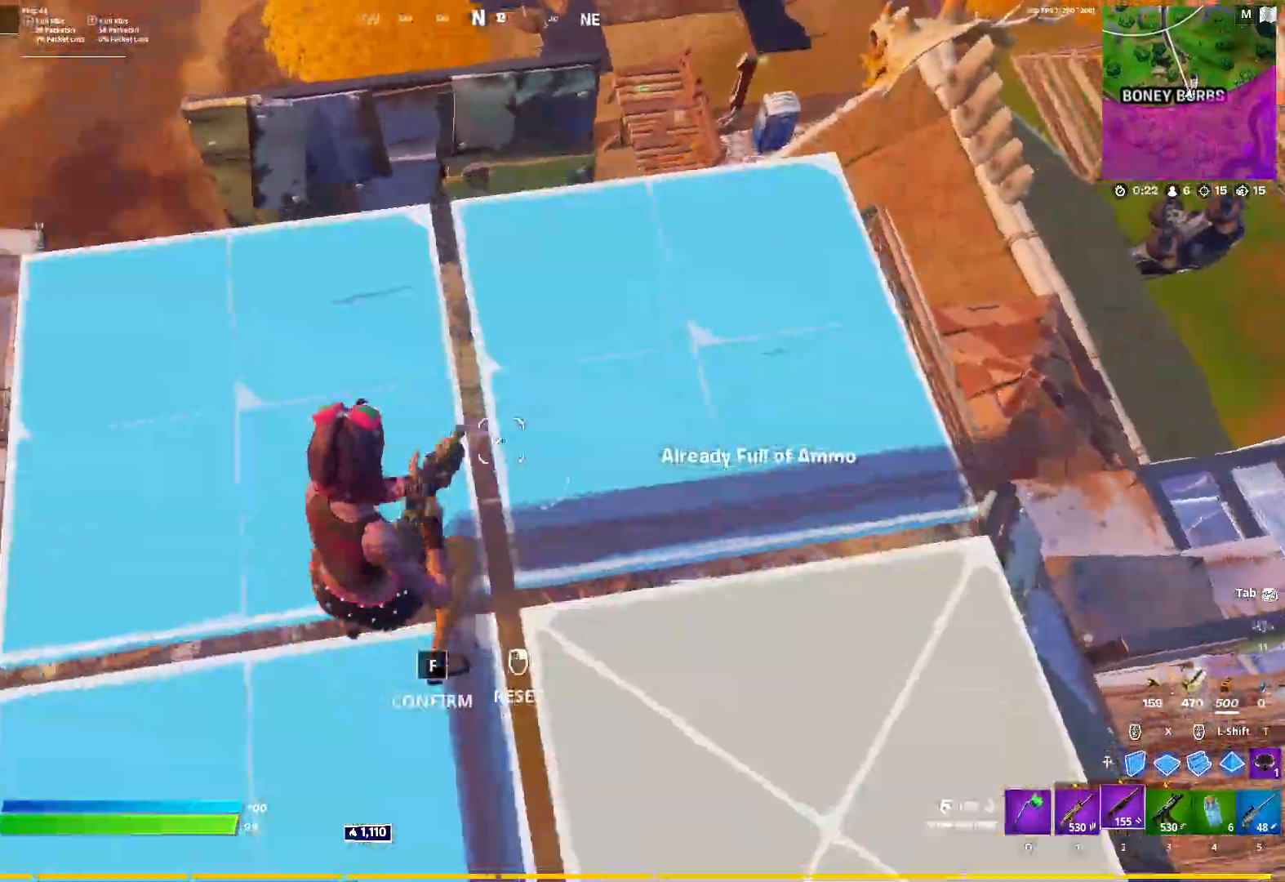
{"keys": [], "mouse": [], "mouse_move": "still", "events": [[50, "mouse_wheel", "up"], [100, "space", "down"], [183, "t", "down"], [233, "space", "up"], [233, "t", "up"], [283, "mouse_left", "down"], [333, "mouse_left", "up"]]}
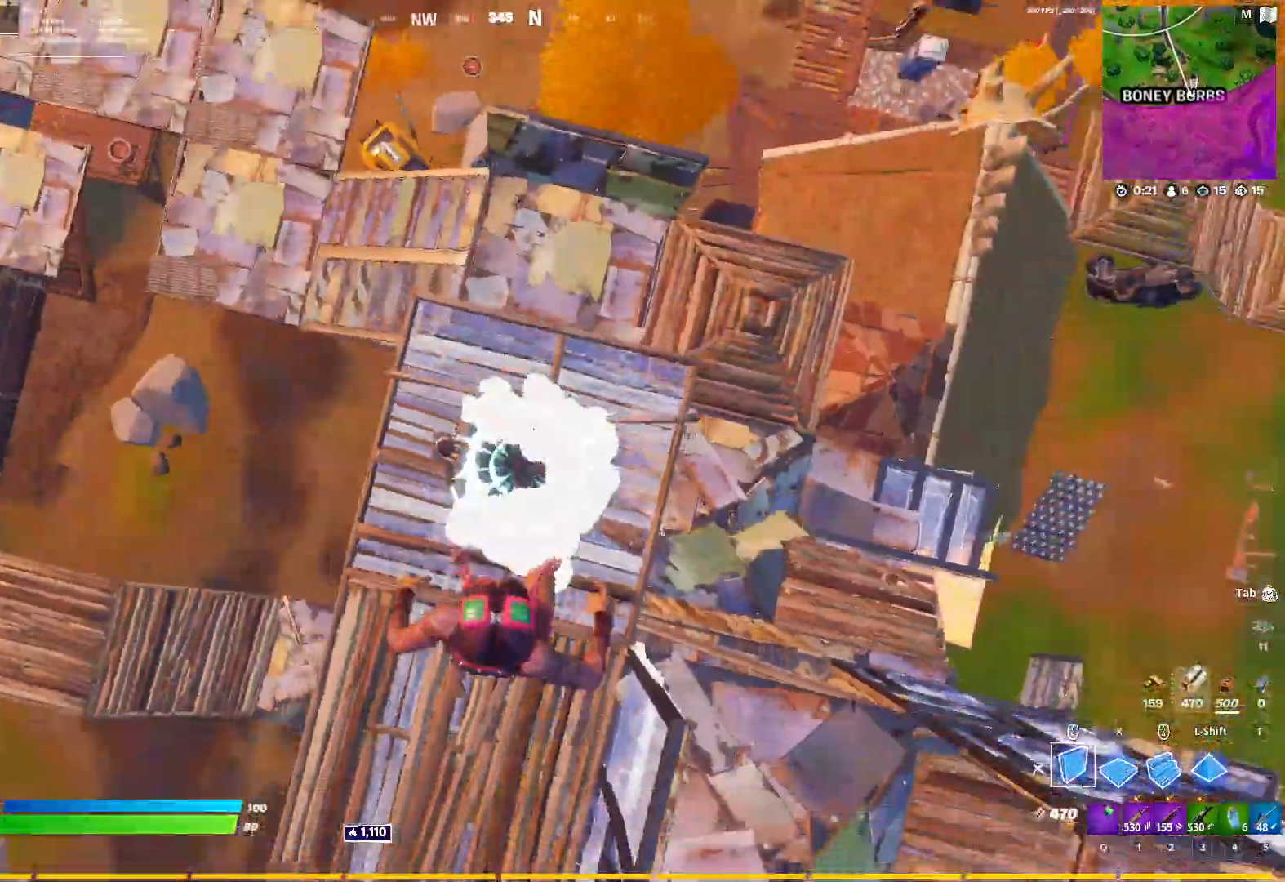
{"keys": ["space", "w"], "mouse": [], "mouse_move": "still", "events": [[150, "w", "down"], [250, "2", "down"], [350, "2", "up"], [483, "space", "down"]]}